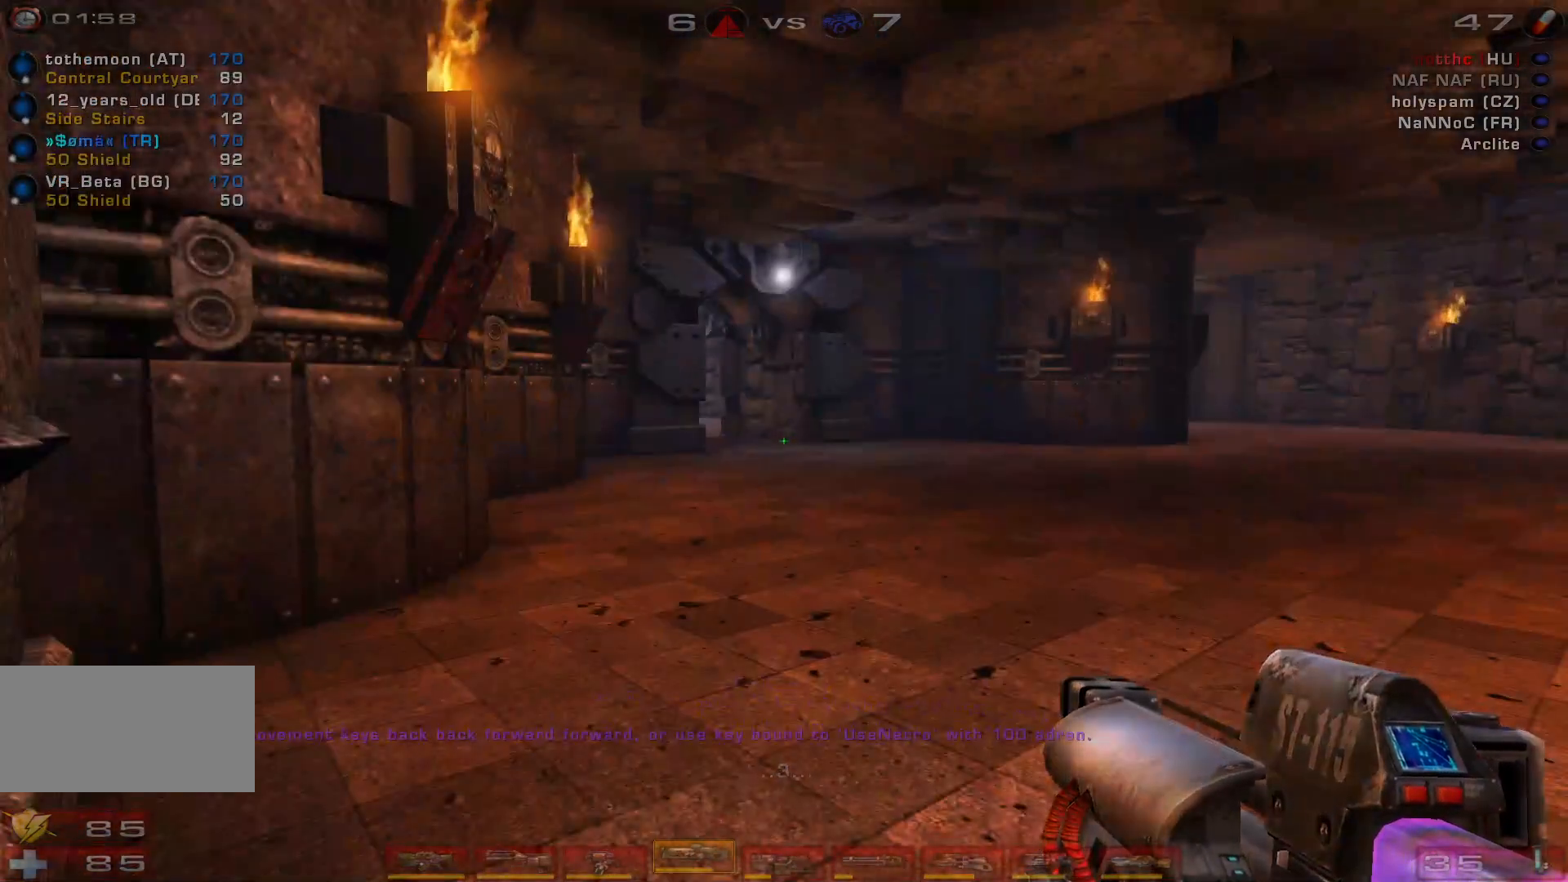
Gameplay with keyboard and mouse; each line is a JSON object with the keys and mouse buttons held at the frame after it. "events" lists presses ("down") and releases ("up") of "a", "c", "ctrl", "d", "e", "f", "q", "r", "s", "shift", "space", "w", "mouse_left", "mouse_wheel", "mouse_right", "mouse_mb4" and "mouse_mb5" between this image and that frame as [ms after this image, input, new state], when the widget could be followed in between. "mouse_left", "mouse_wheel", "mouse_right", "mouse_mb4", "mouse_mb5" = the "left", "wheel", "right", "mb4", "mb5" buttons of the "mouse" list. No other keys are recorded. "wheel" means that the mouse wheel is clicked or scrolled. Mouse movement is not recorded.
{"keys": [], "mouse": [], "events": [[133, "shift", "down"], [300, "shift", "up"]]}
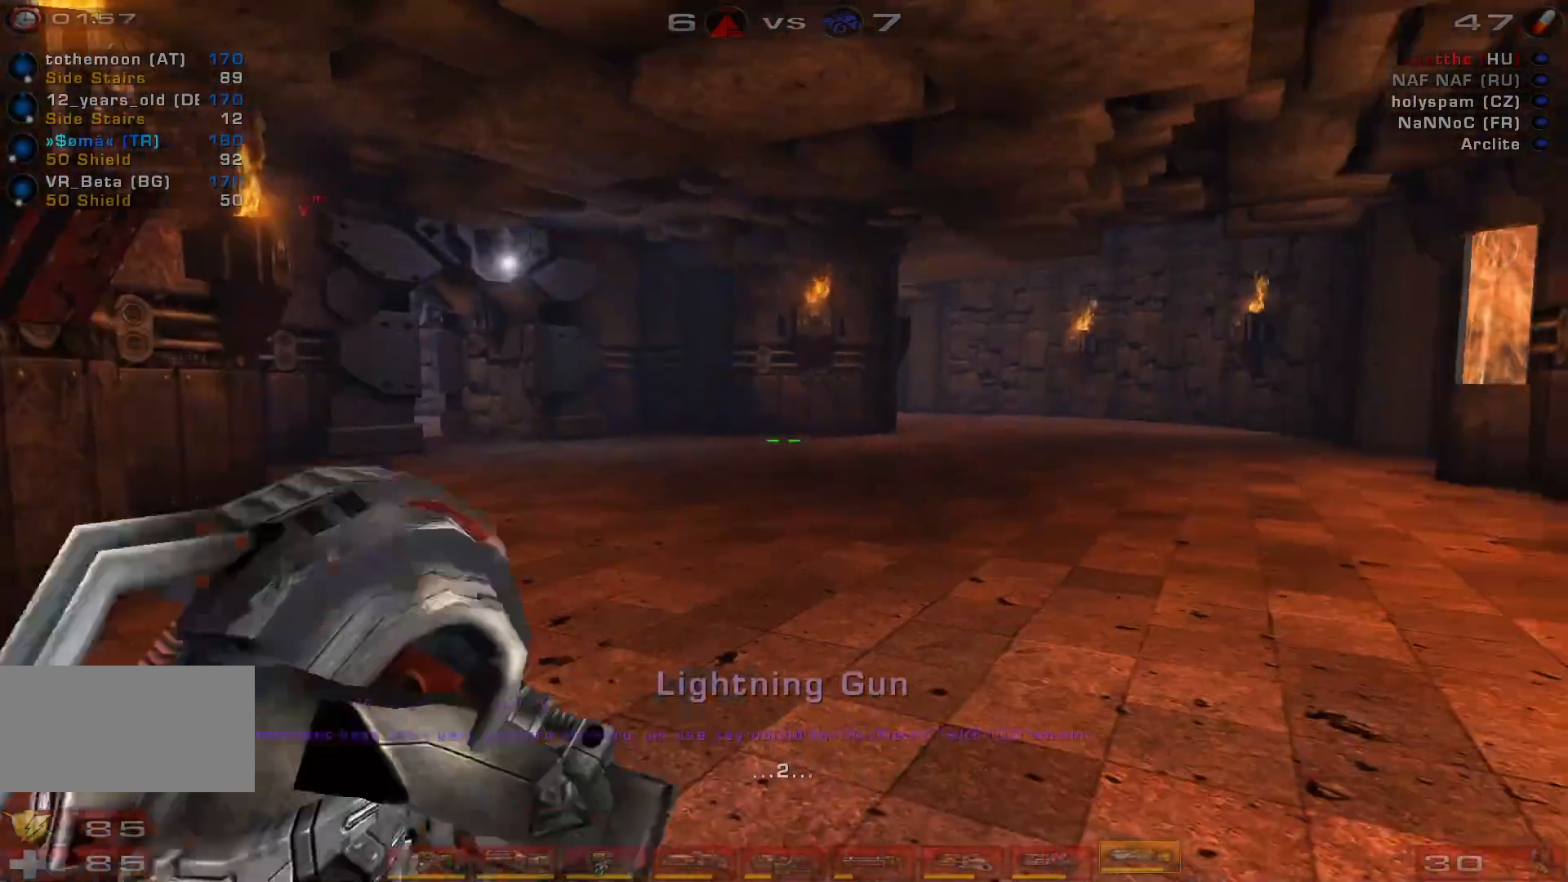
{"keys": [], "mouse": [], "events": []}
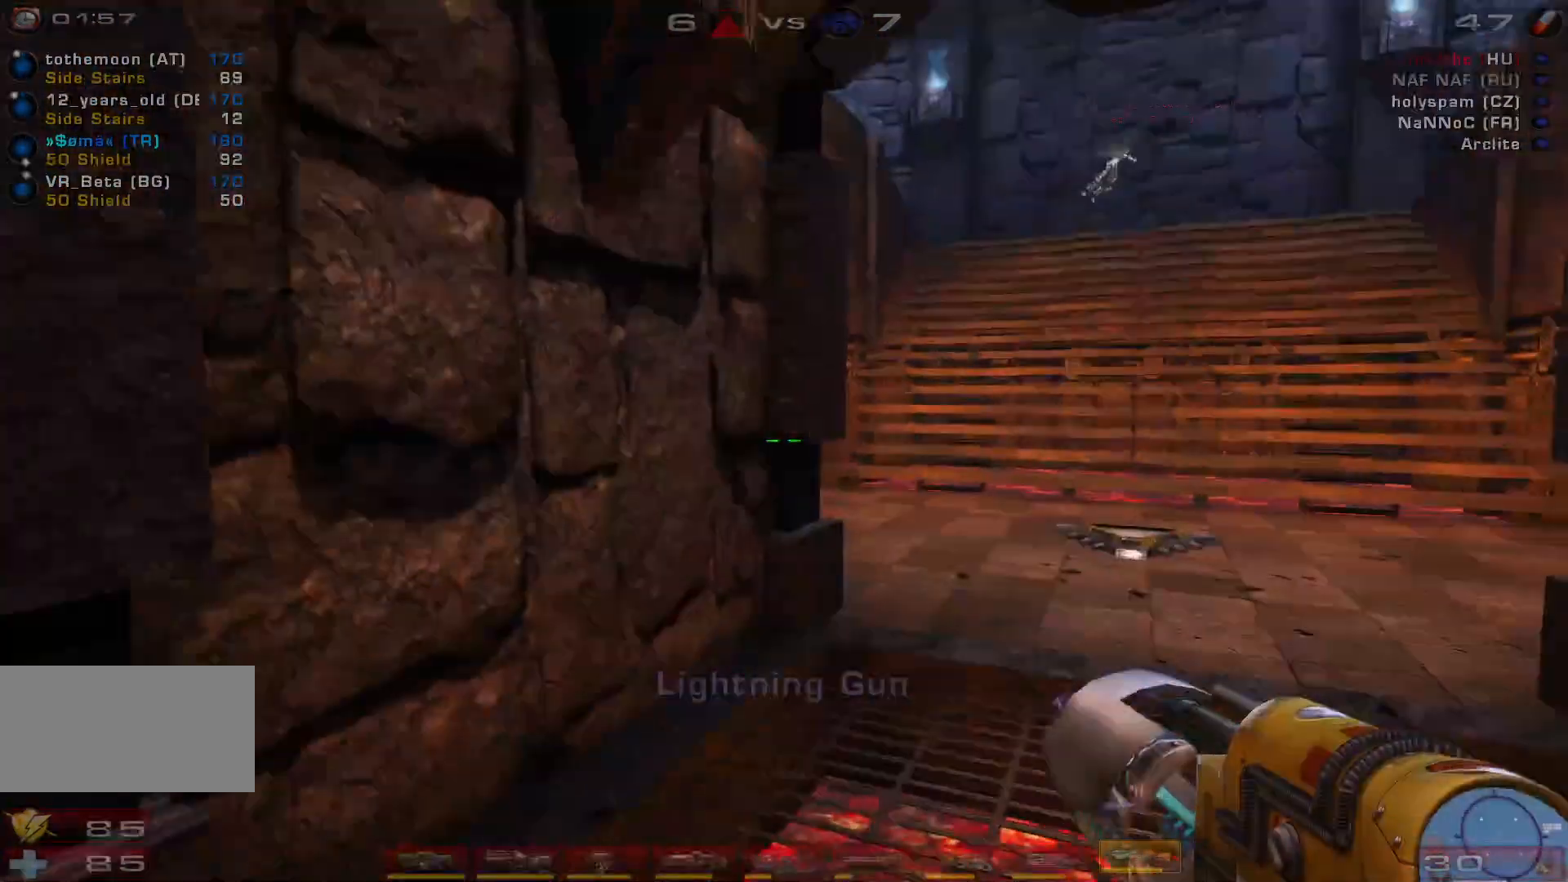
{"keys": [], "mouse": [], "events": [[33, "a", "down"], [233, "a", "up"]]}
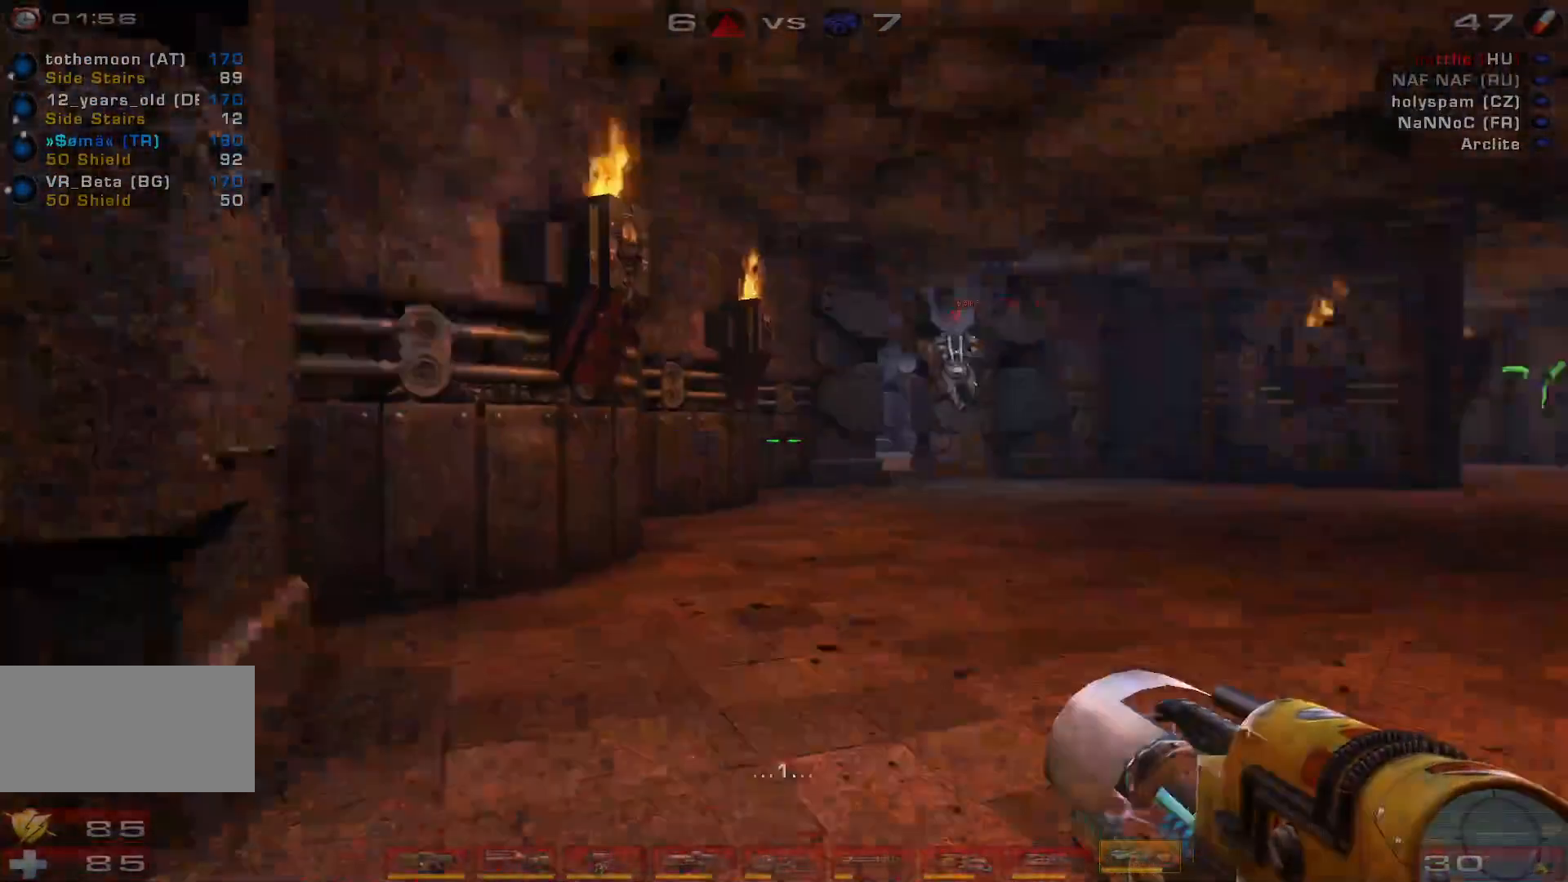
{"keys": [], "mouse": [], "events": []}
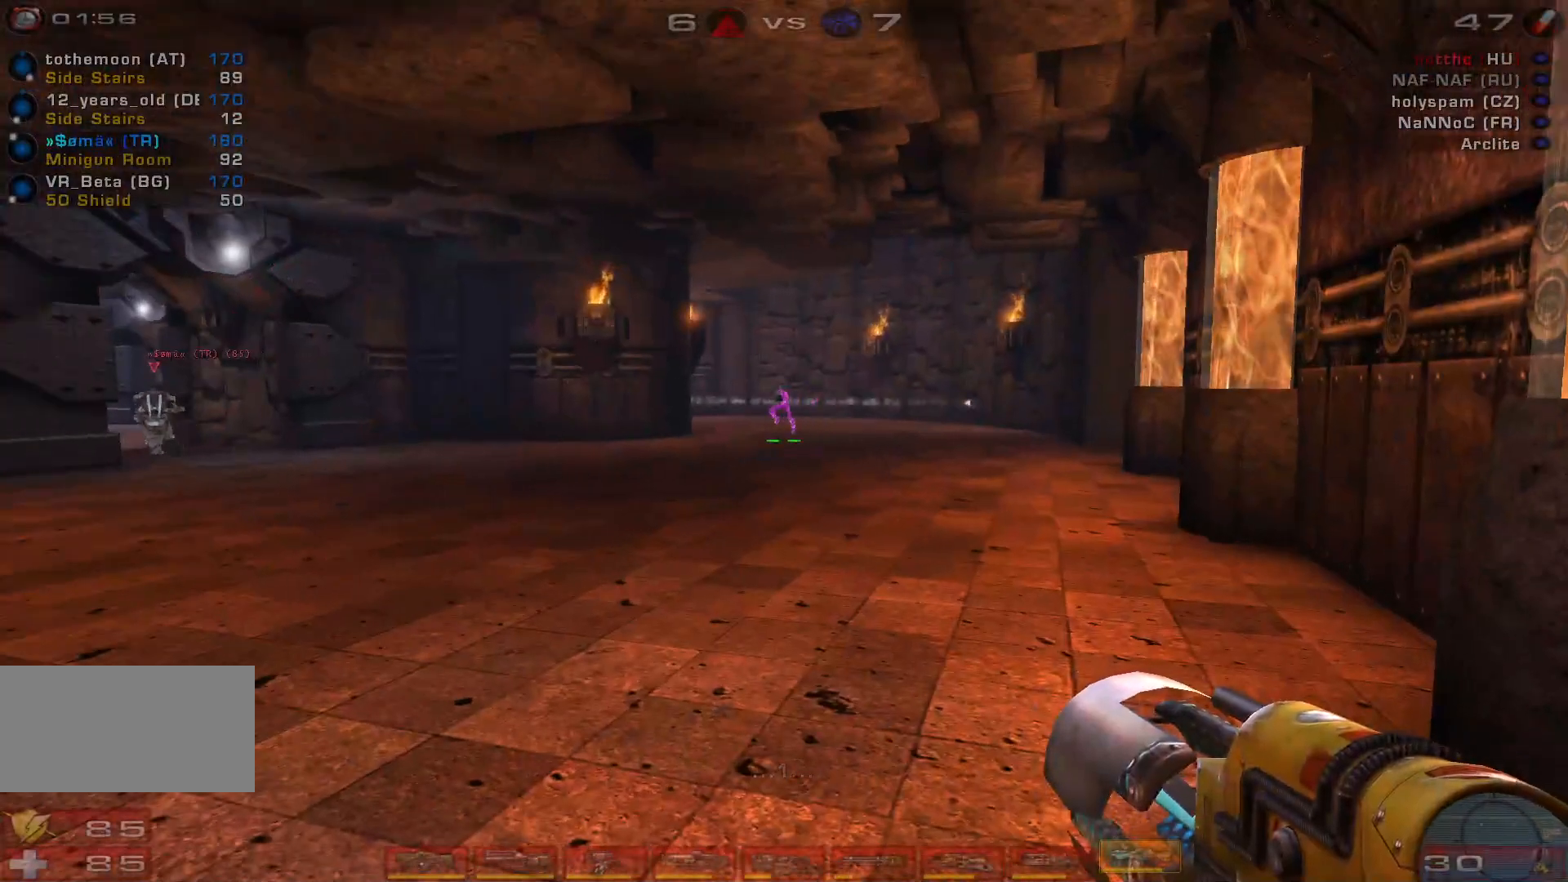
{"keys": ["a"], "mouse": ["left"], "events": [[67, "w", "down"], [100, "a", "down"], [433, "mouse_left", "down"], [433, "w", "up"]]}
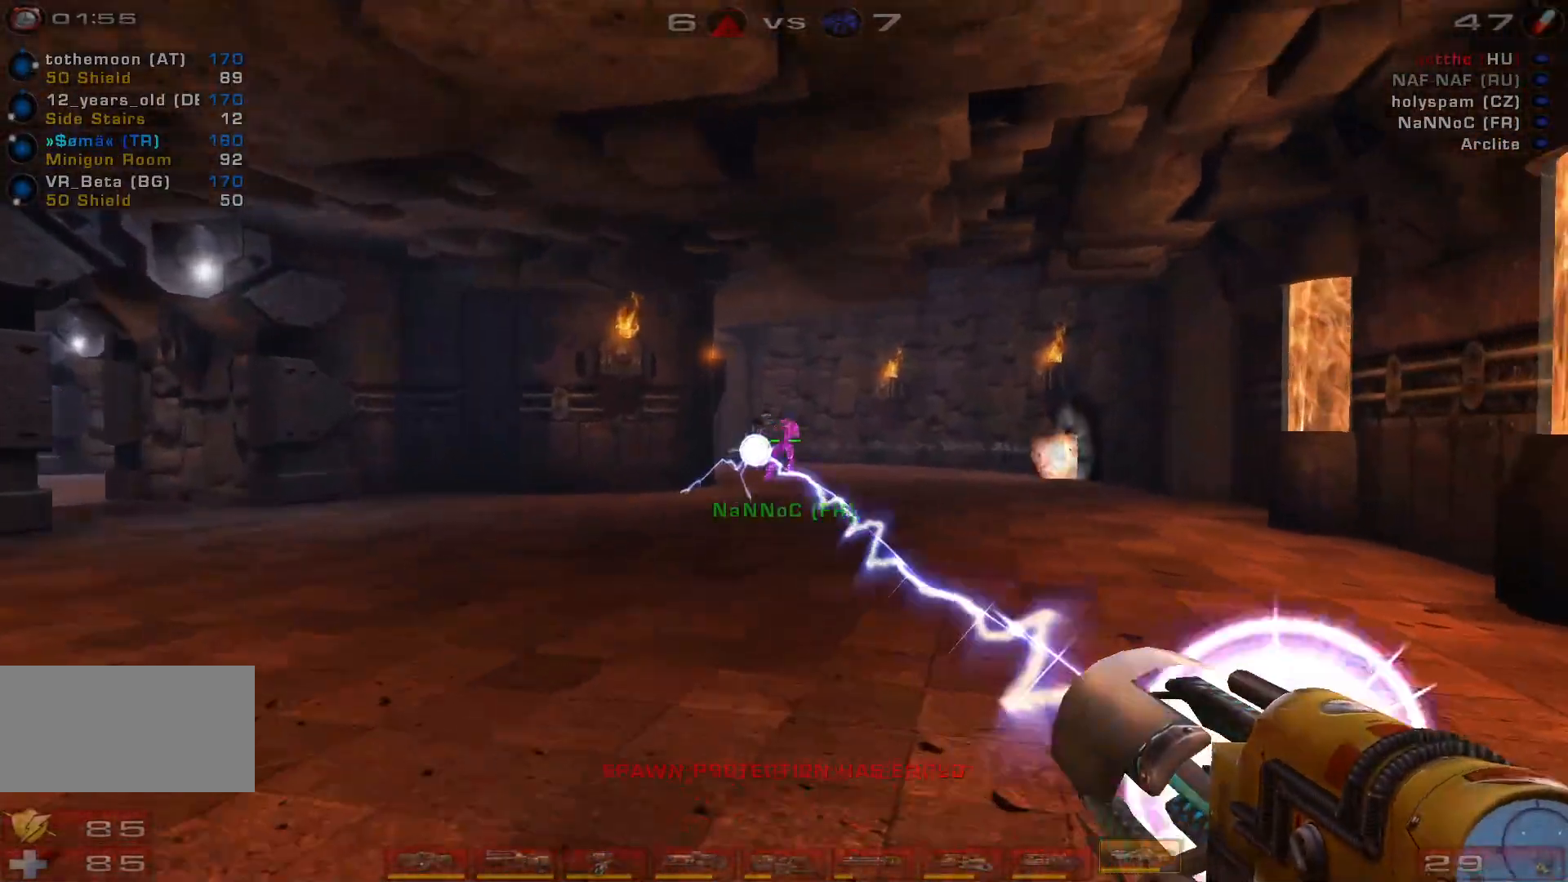
{"keys": ["d", "s", "space"], "mouse": [], "events": [[33, "shift", "down"], [133, "a", "up"], [133, "mouse_left", "up"], [133, "shift", "up"], [167, "d", "down"], [333, "space", "down"], [400, "s", "down"]]}
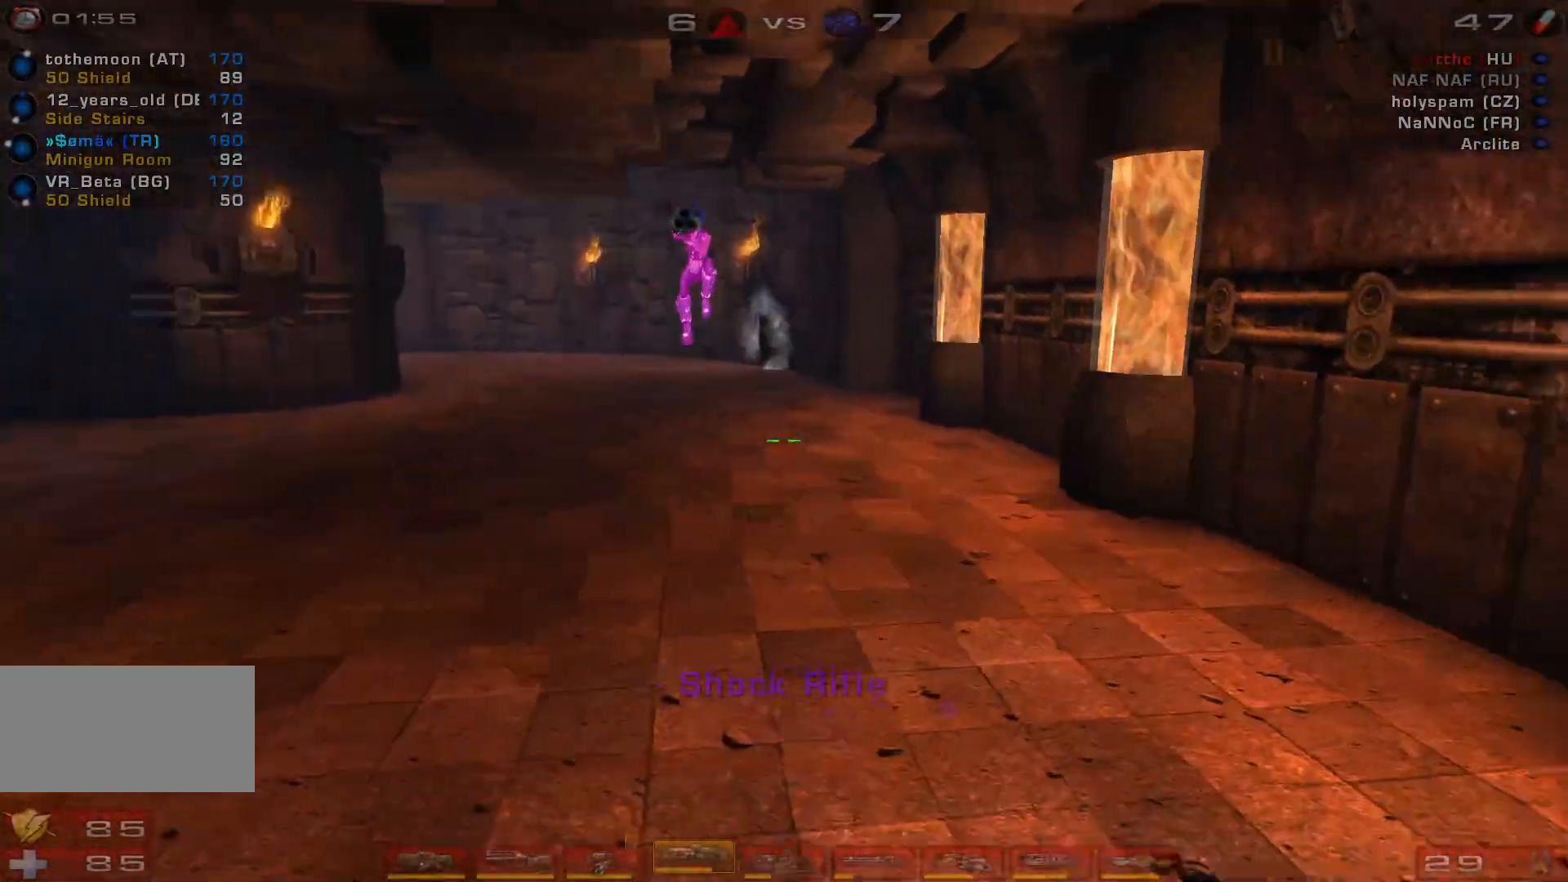
{"keys": ["a"], "mouse": [], "events": [[33, "space", "up"], [100, "space", "down"], [167, "a", "down"], [167, "d", "up"], [233, "mouse_left", "down"], [233, "space", "up"], [333, "space", "down"], [467, "space", "up"], [500, "mouse_left", "up"], [500, "s", "up"]]}
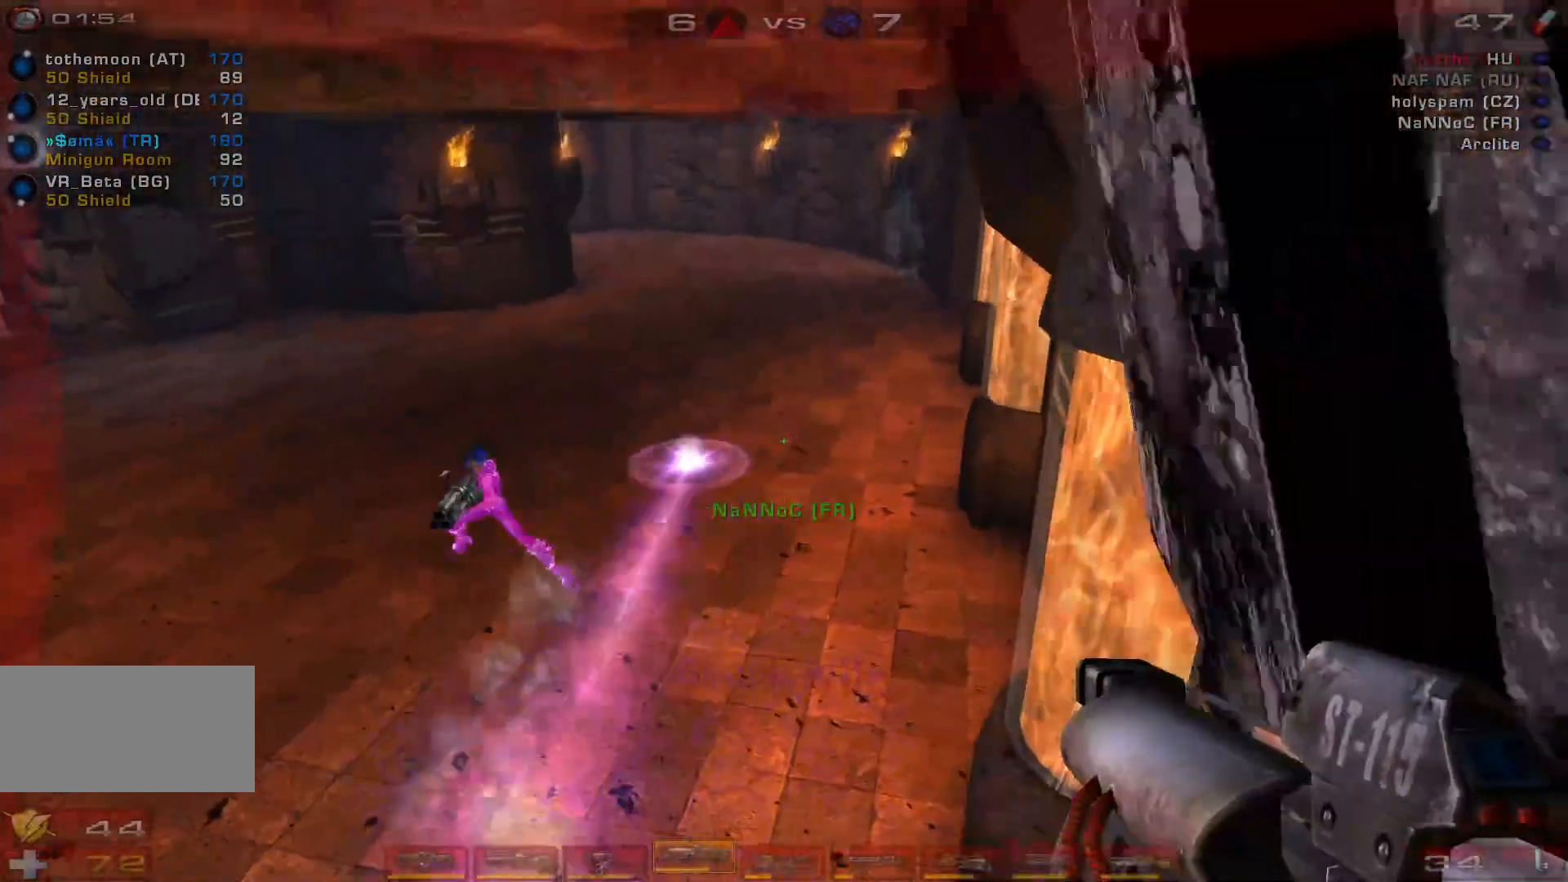
{"keys": ["a", "w"], "mouse": ["left"]}
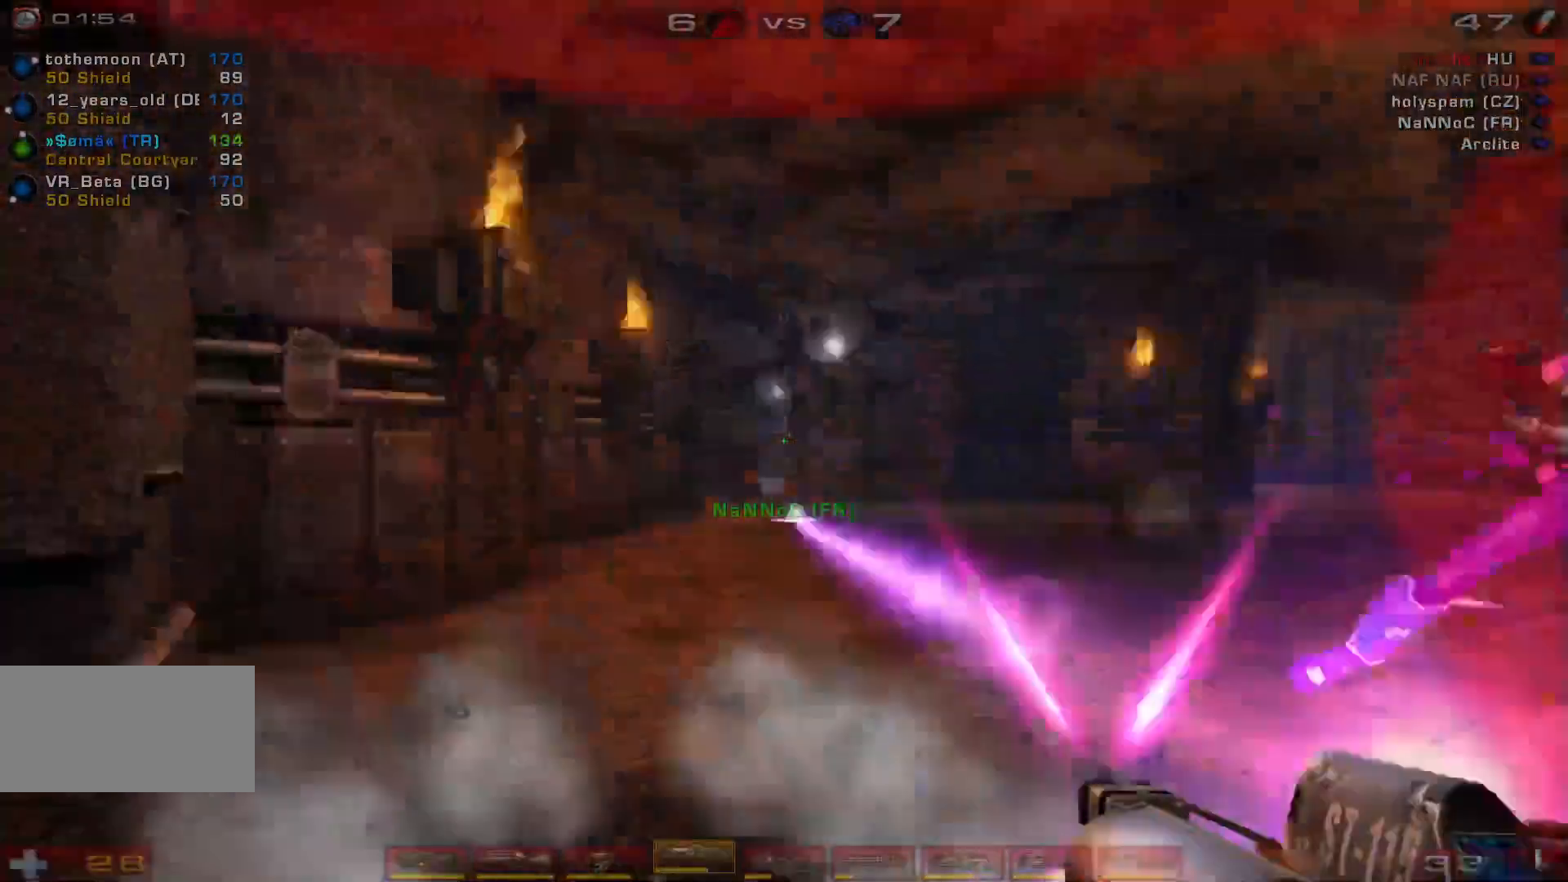
{"keys": ["a"], "mouse": [], "events": [[100, "e", "down"], [133, "mouse_left", "up"], [200, "e", "up"], [267, "w", "up"], [467, "s", "down"], [500, "s", "up"]]}
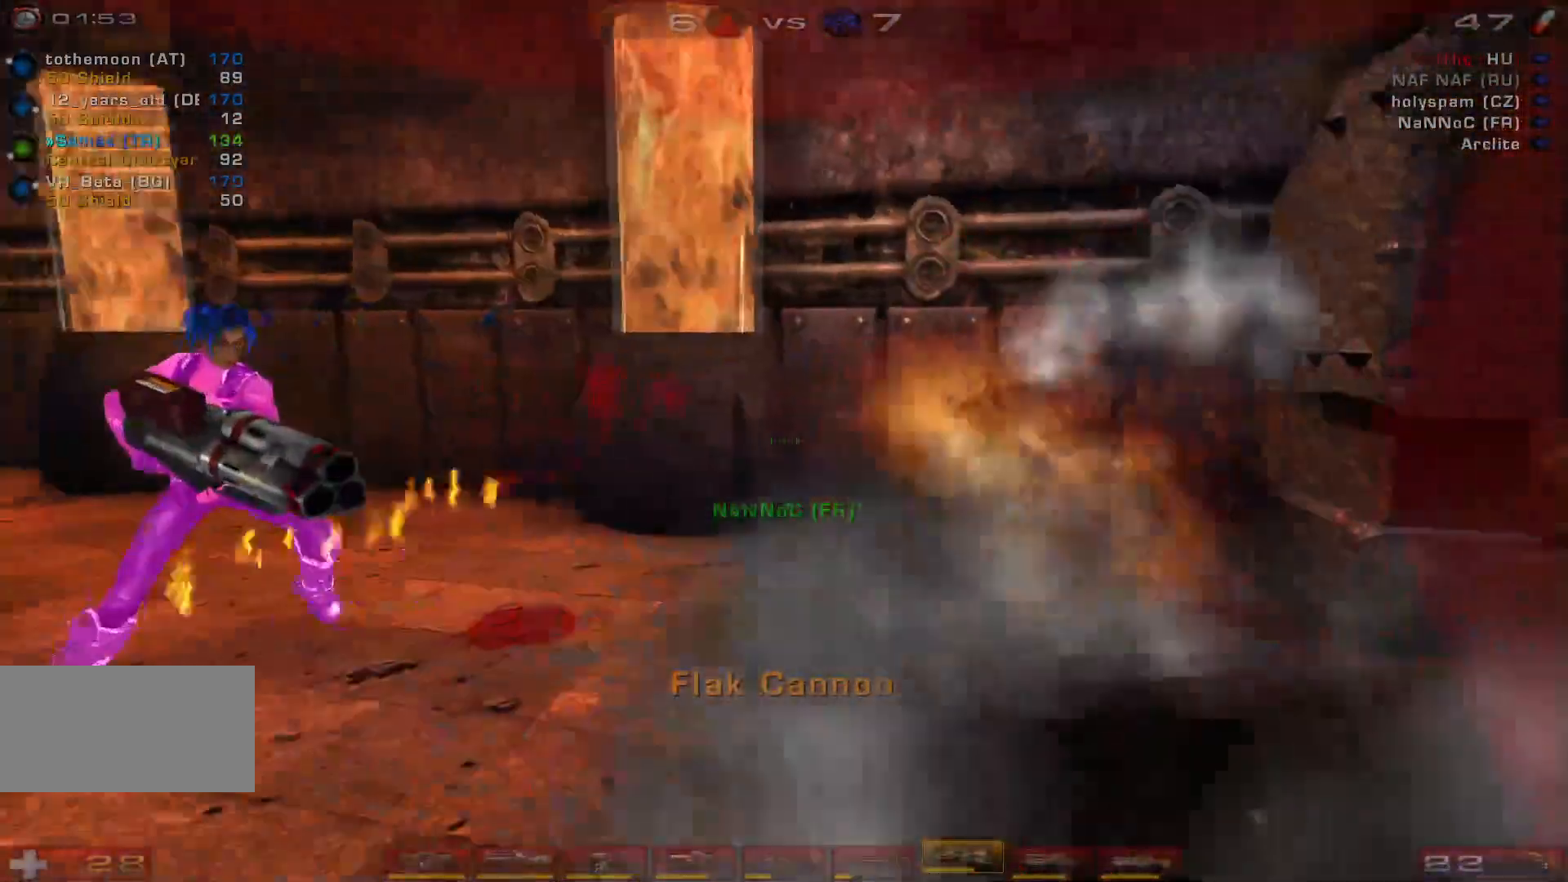
{"keys": ["d", "w"], "mouse": [], "events": [[200, "mouse_left", "down"], [233, "w", "down"], [433, "a", "up"], [433, "d", "down"], [433, "mouse_left", "up"]]}
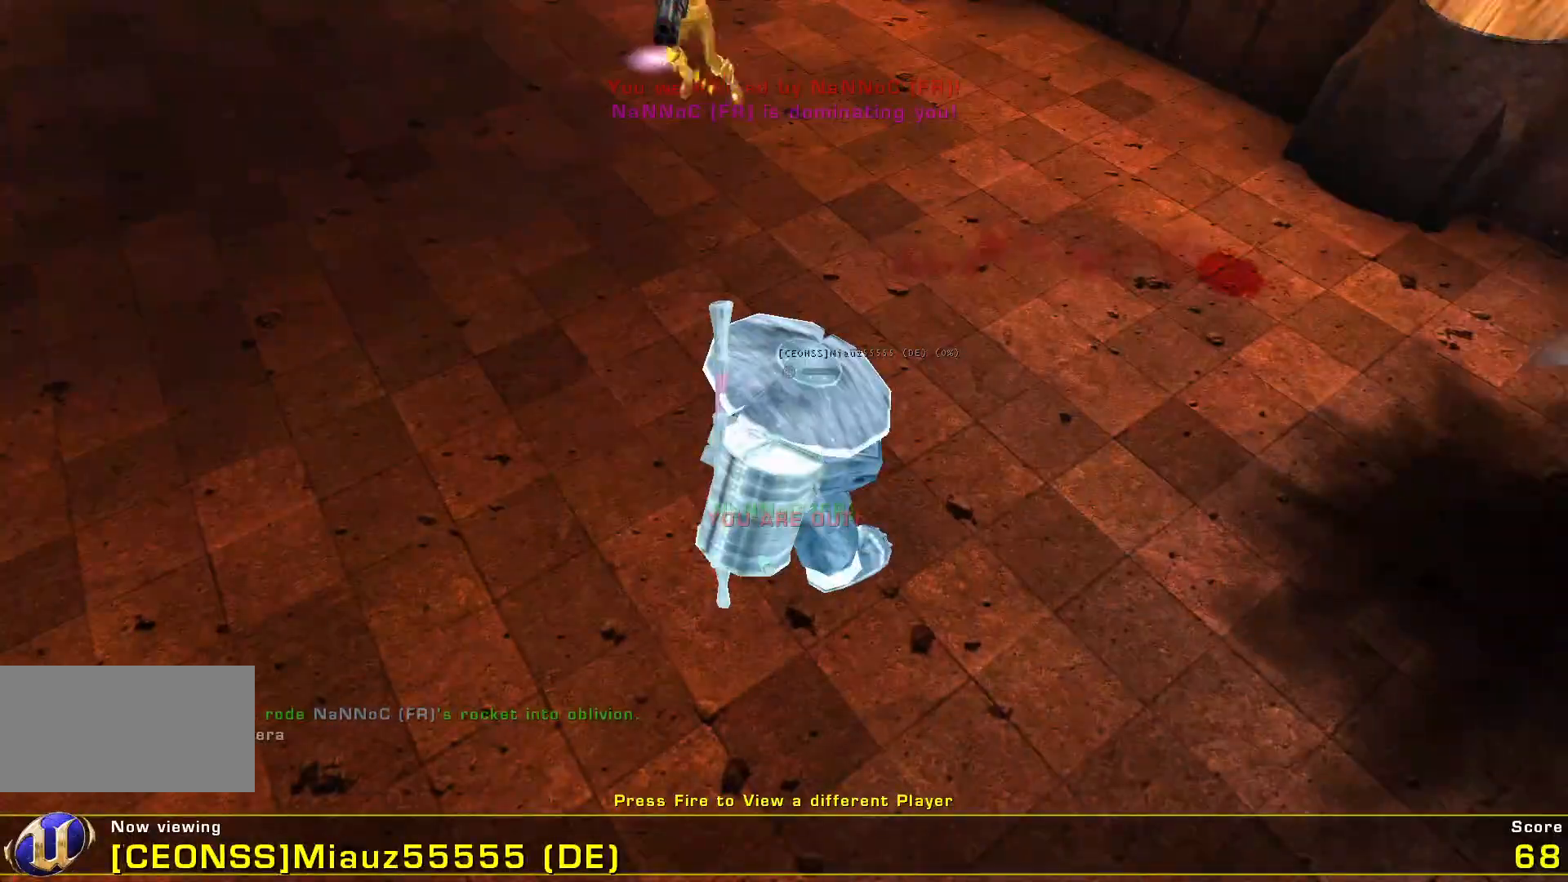
{"keys": [], "mouse": [], "events": [[67, "d", "up"], [133, "w", "up"]]}
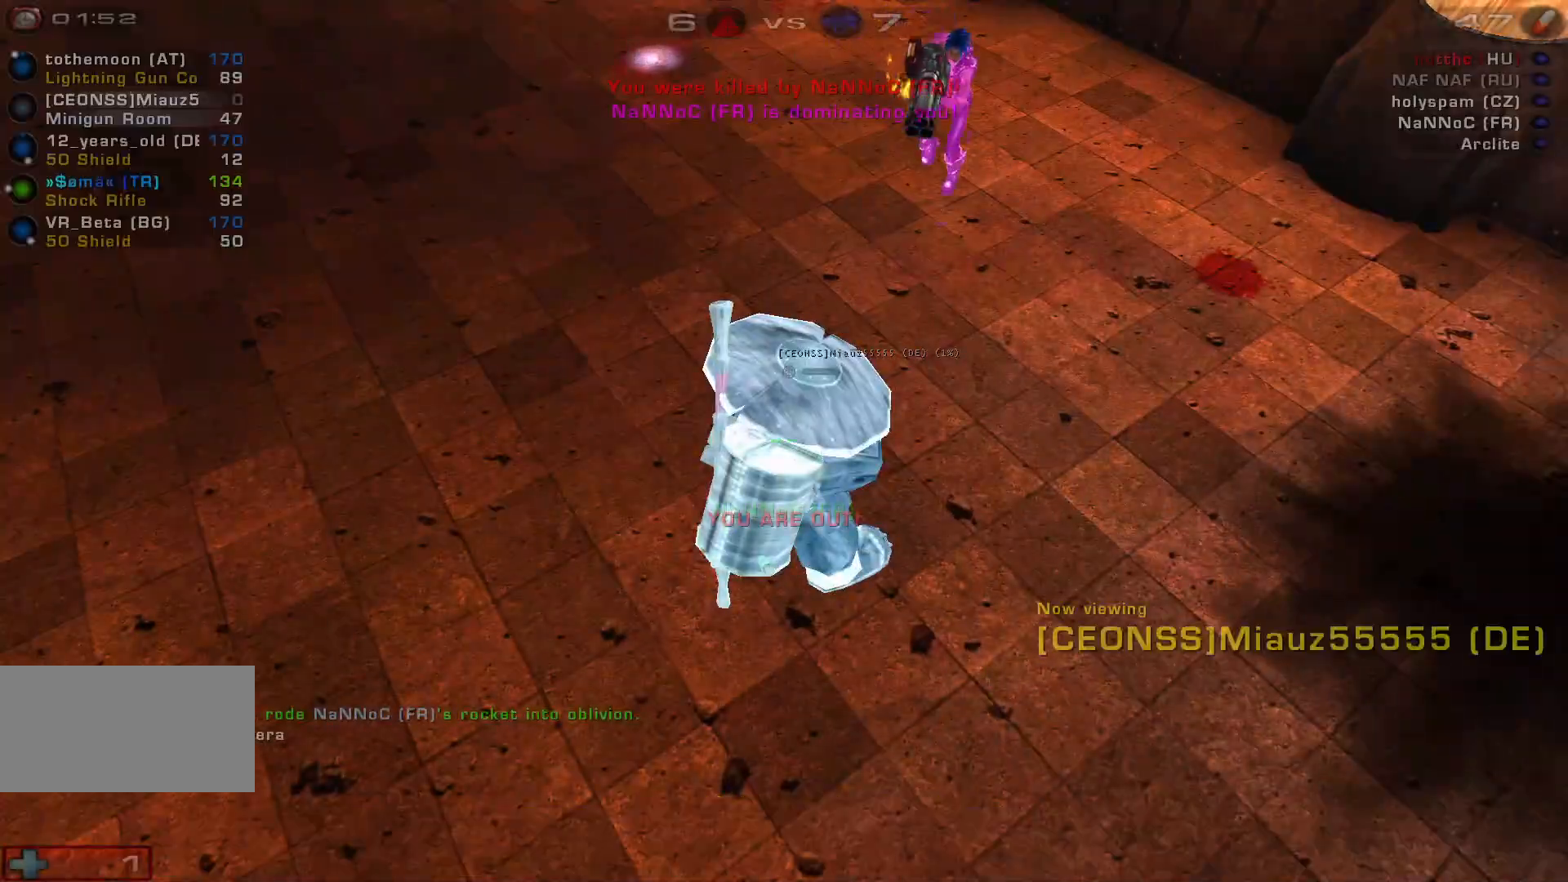
{"keys": [], "mouse": [], "events": []}
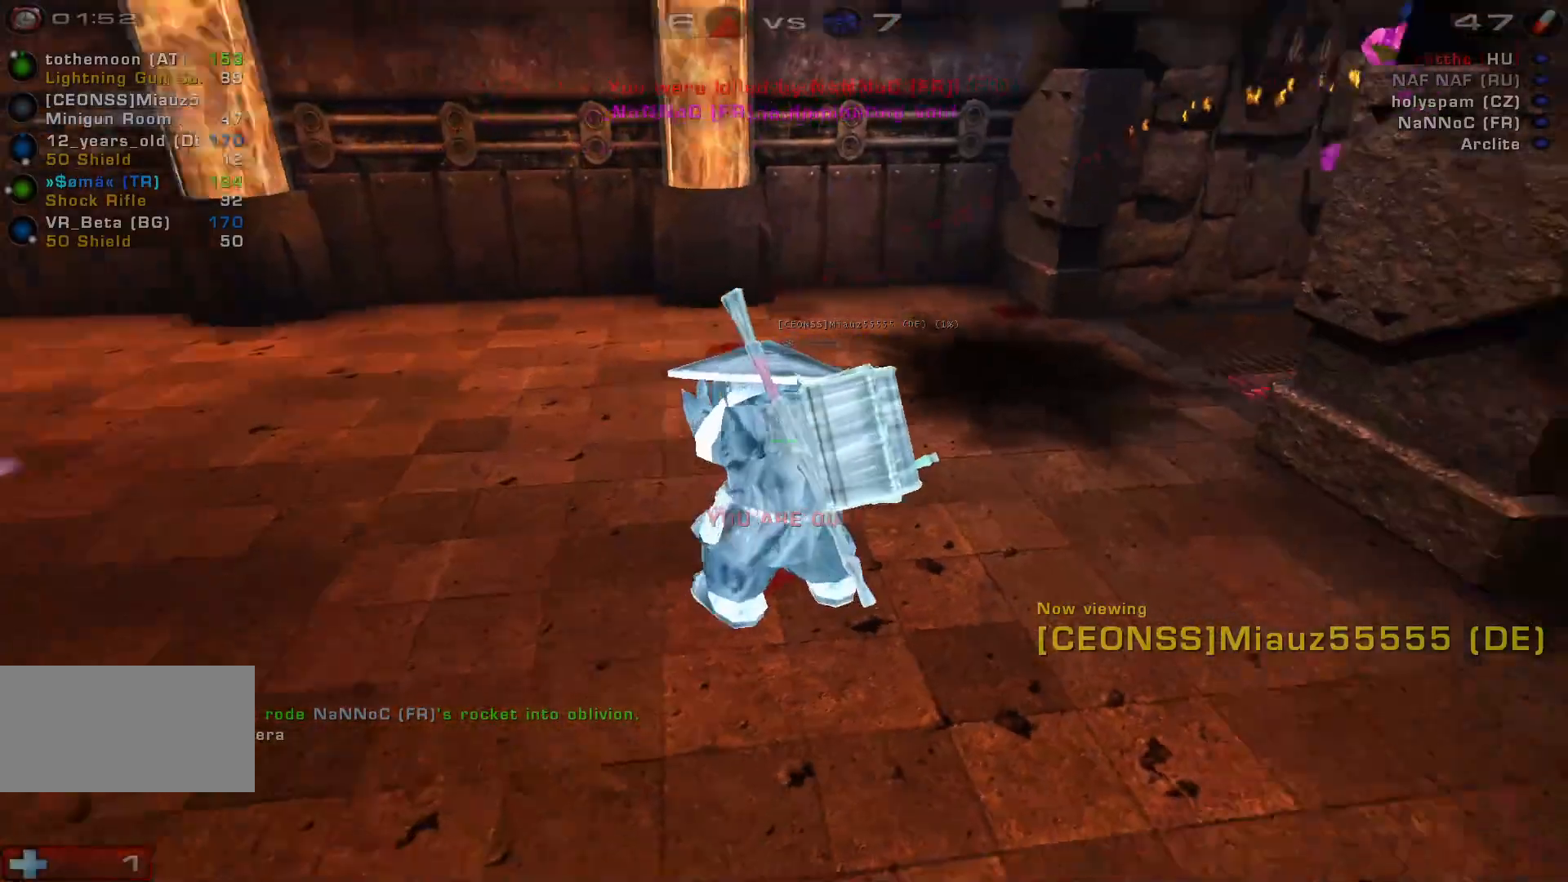
{"keys": [], "mouse": [], "events": []}
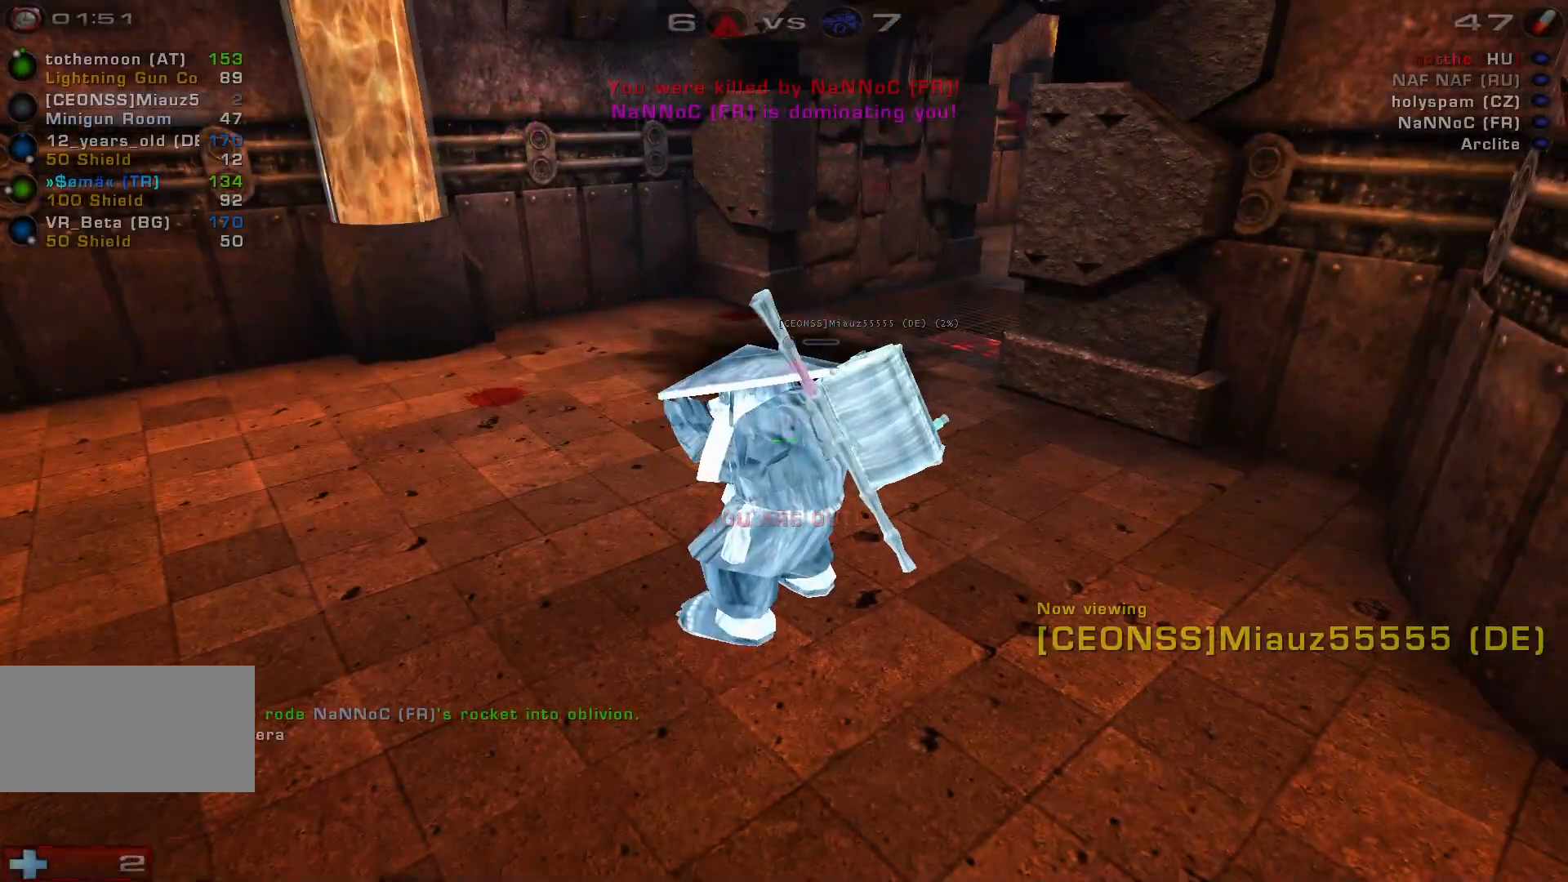
{"keys": [], "mouse": [], "events": [[200, "mouse_left", "down"], [400, "mouse_left", "up"]]}
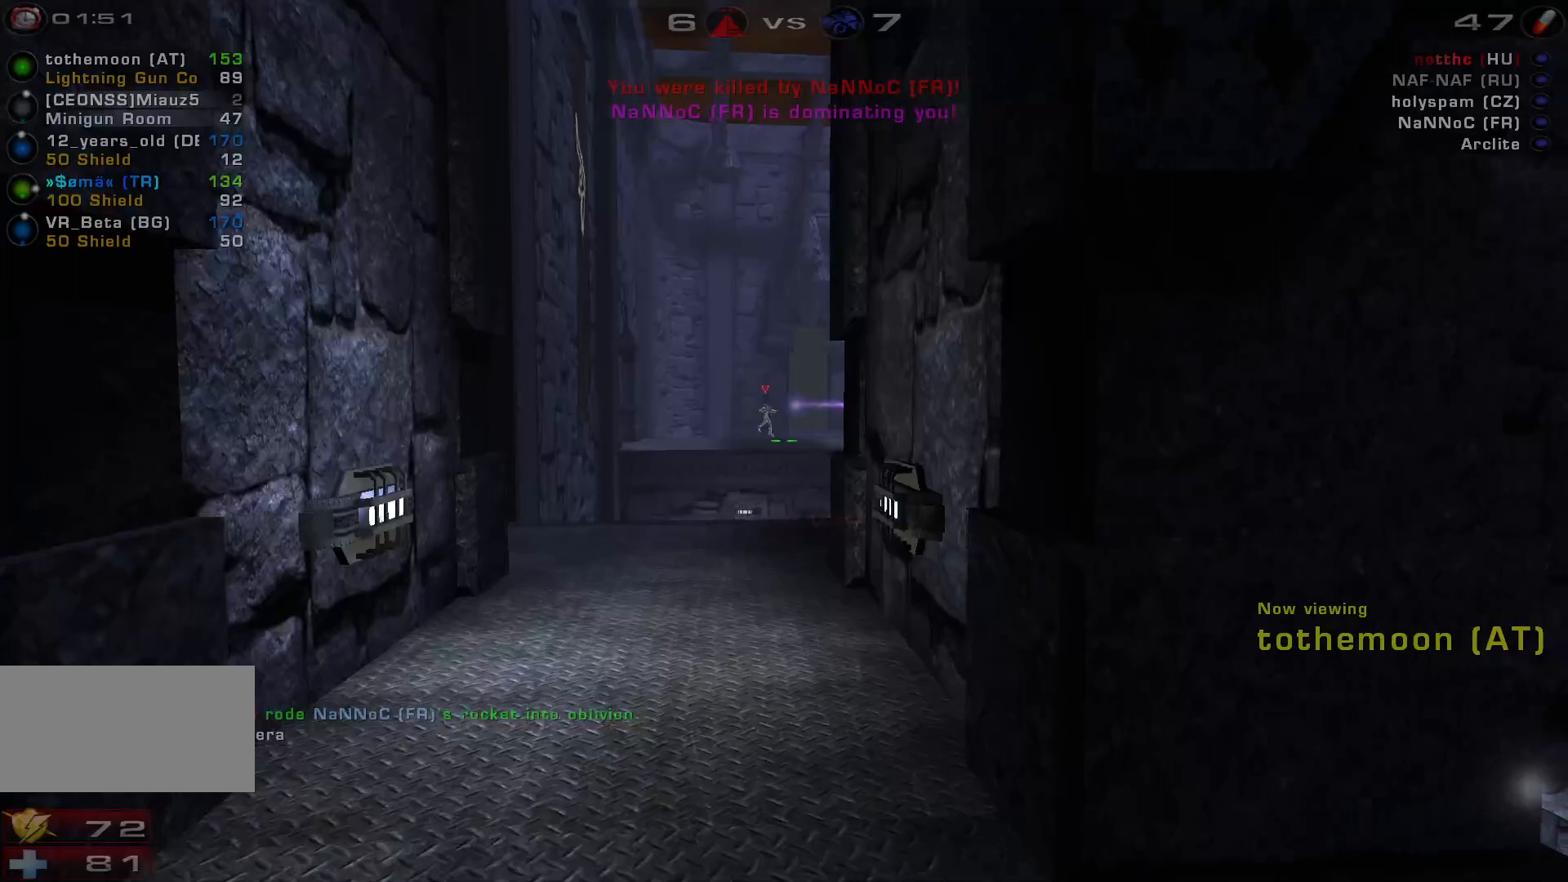
{"keys": [], "mouse": [], "events": []}
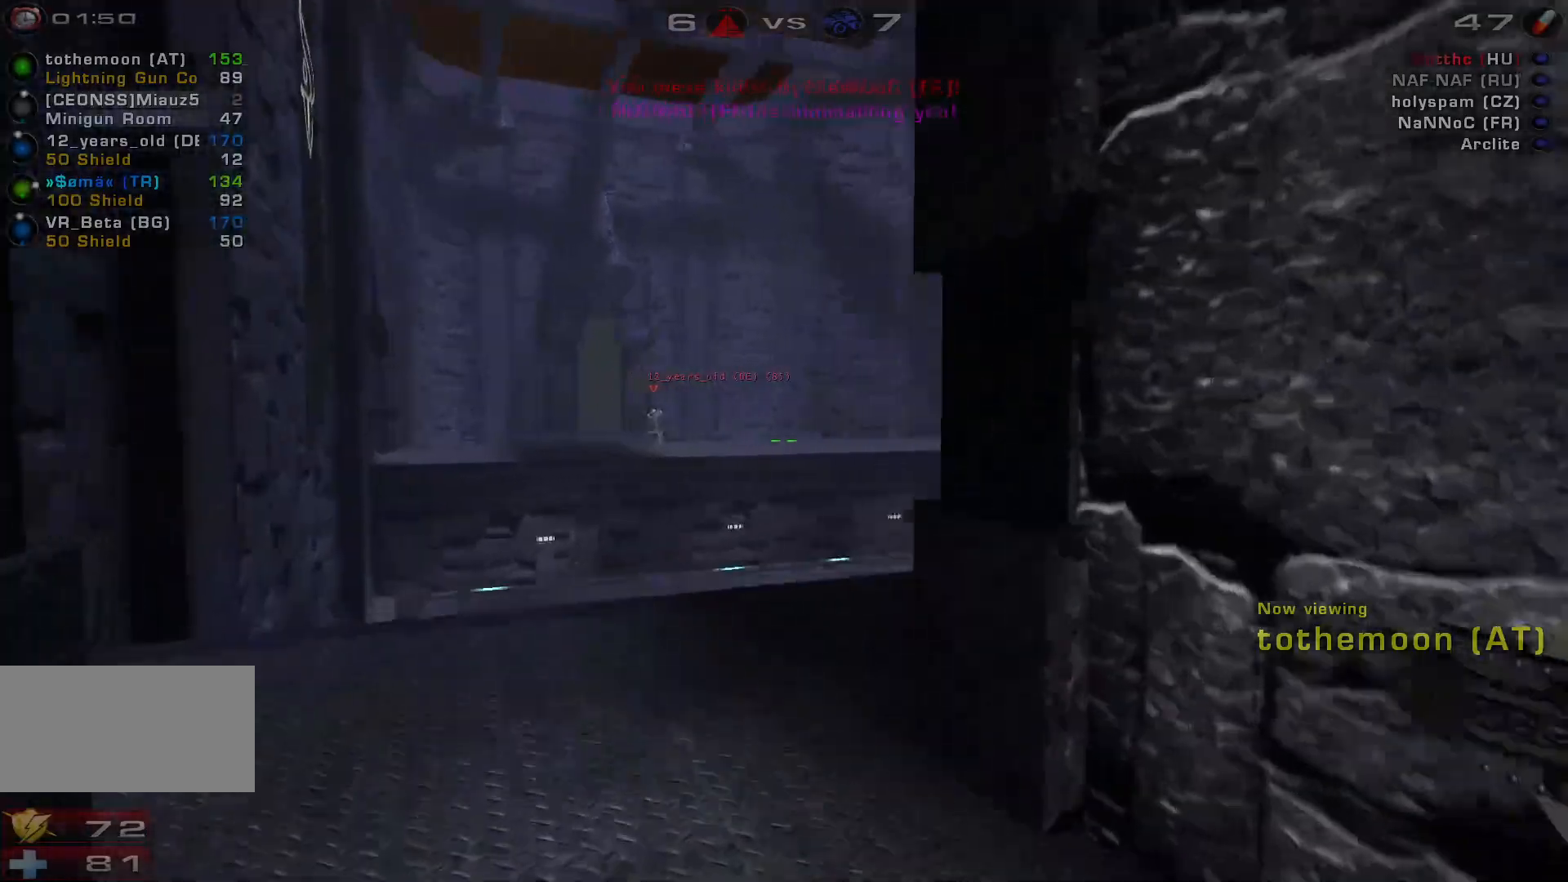
{"keys": [], "mouse": [], "events": []}
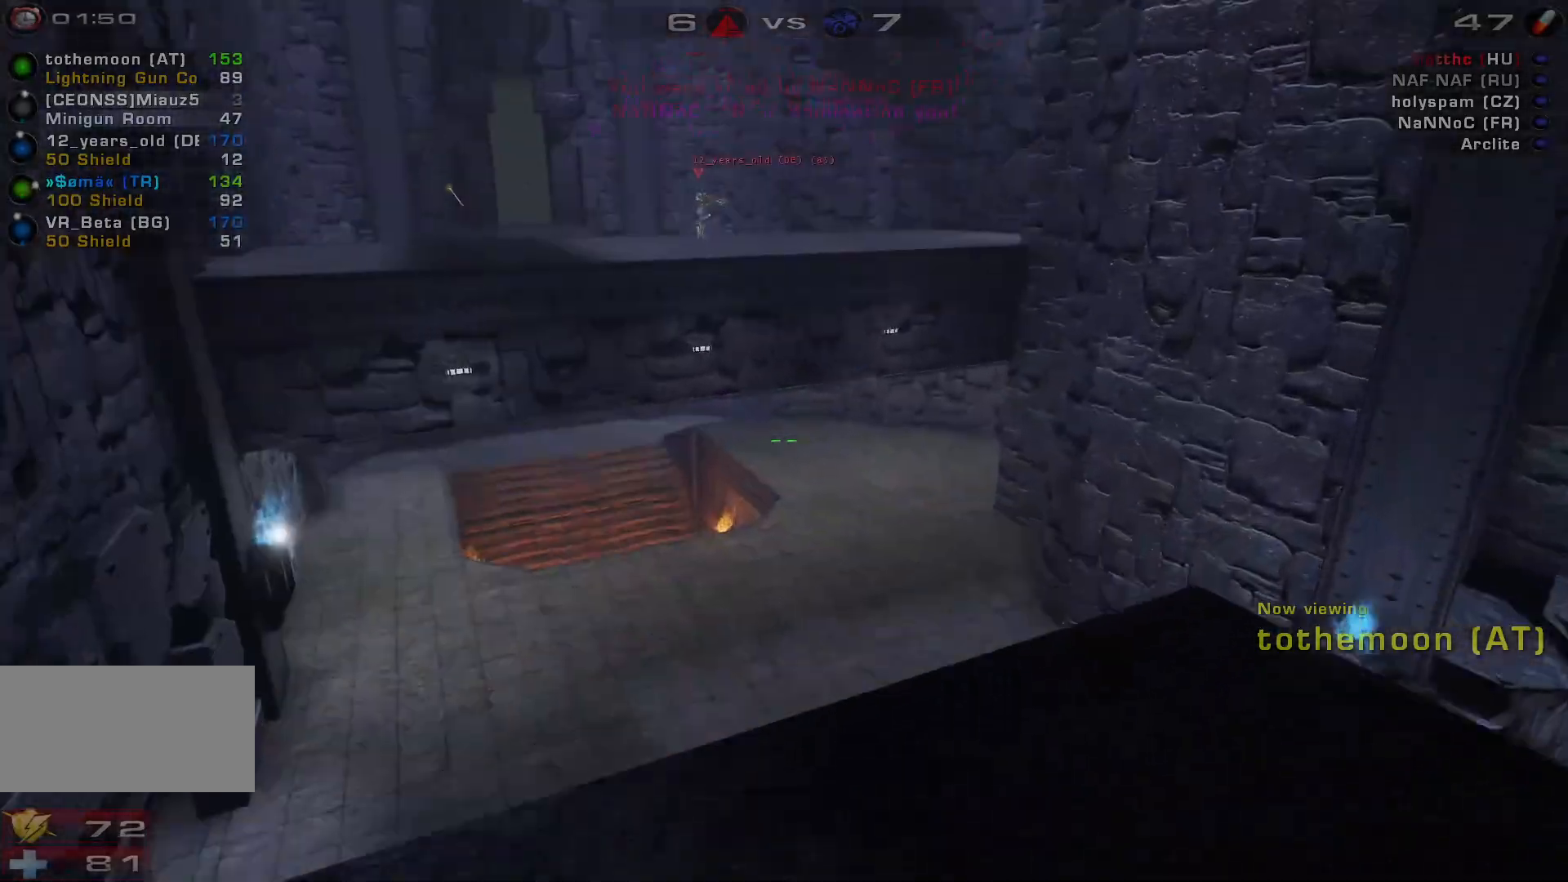
{"keys": [], "mouse": [], "events": []}
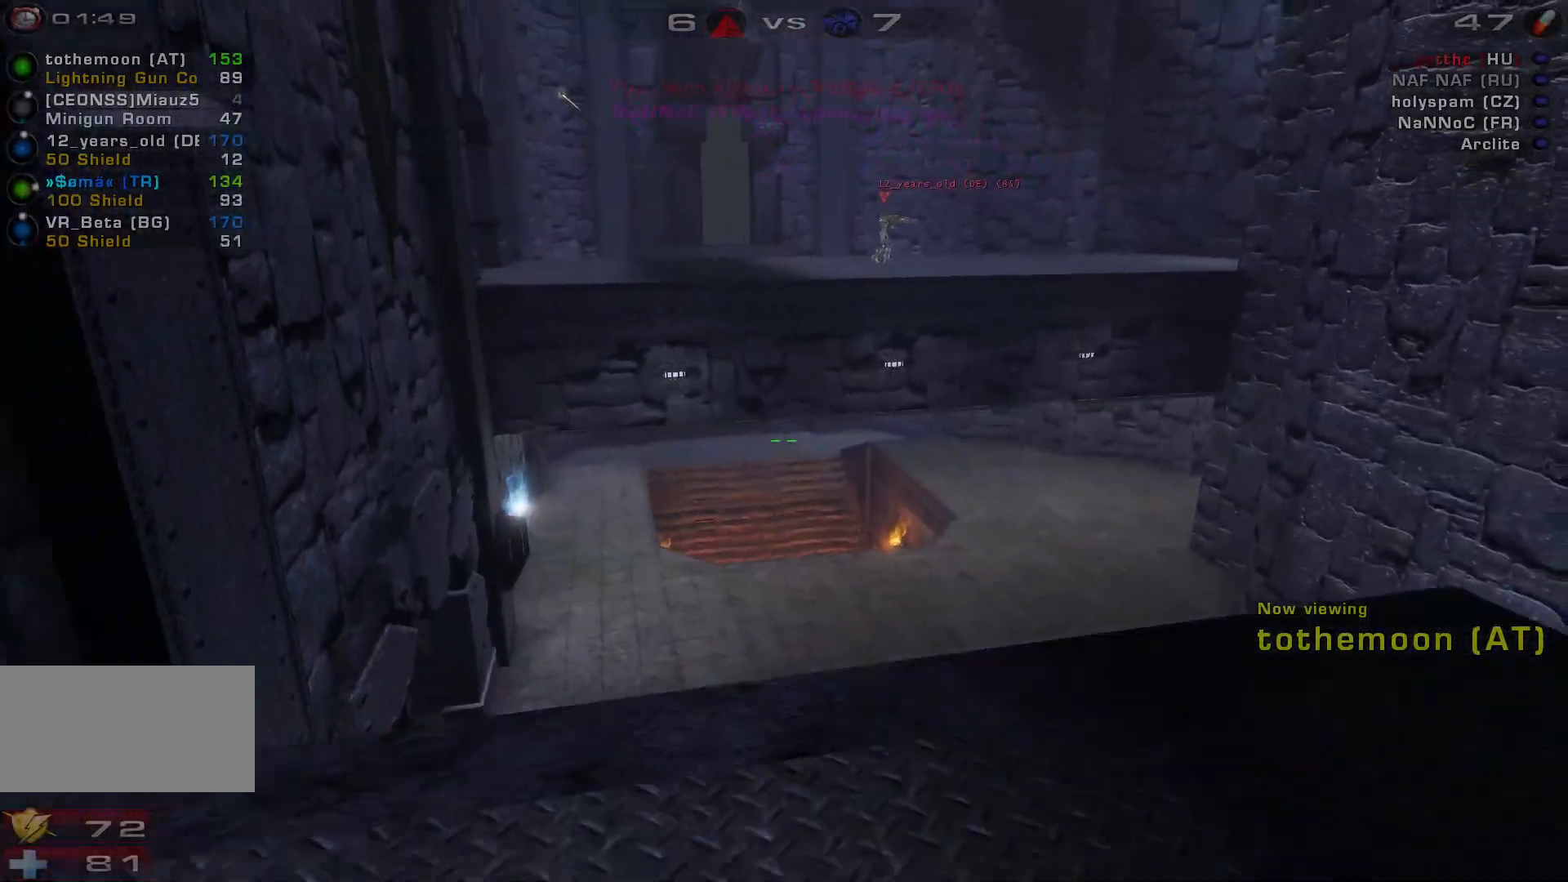
{"keys": [], "mouse": [], "events": []}
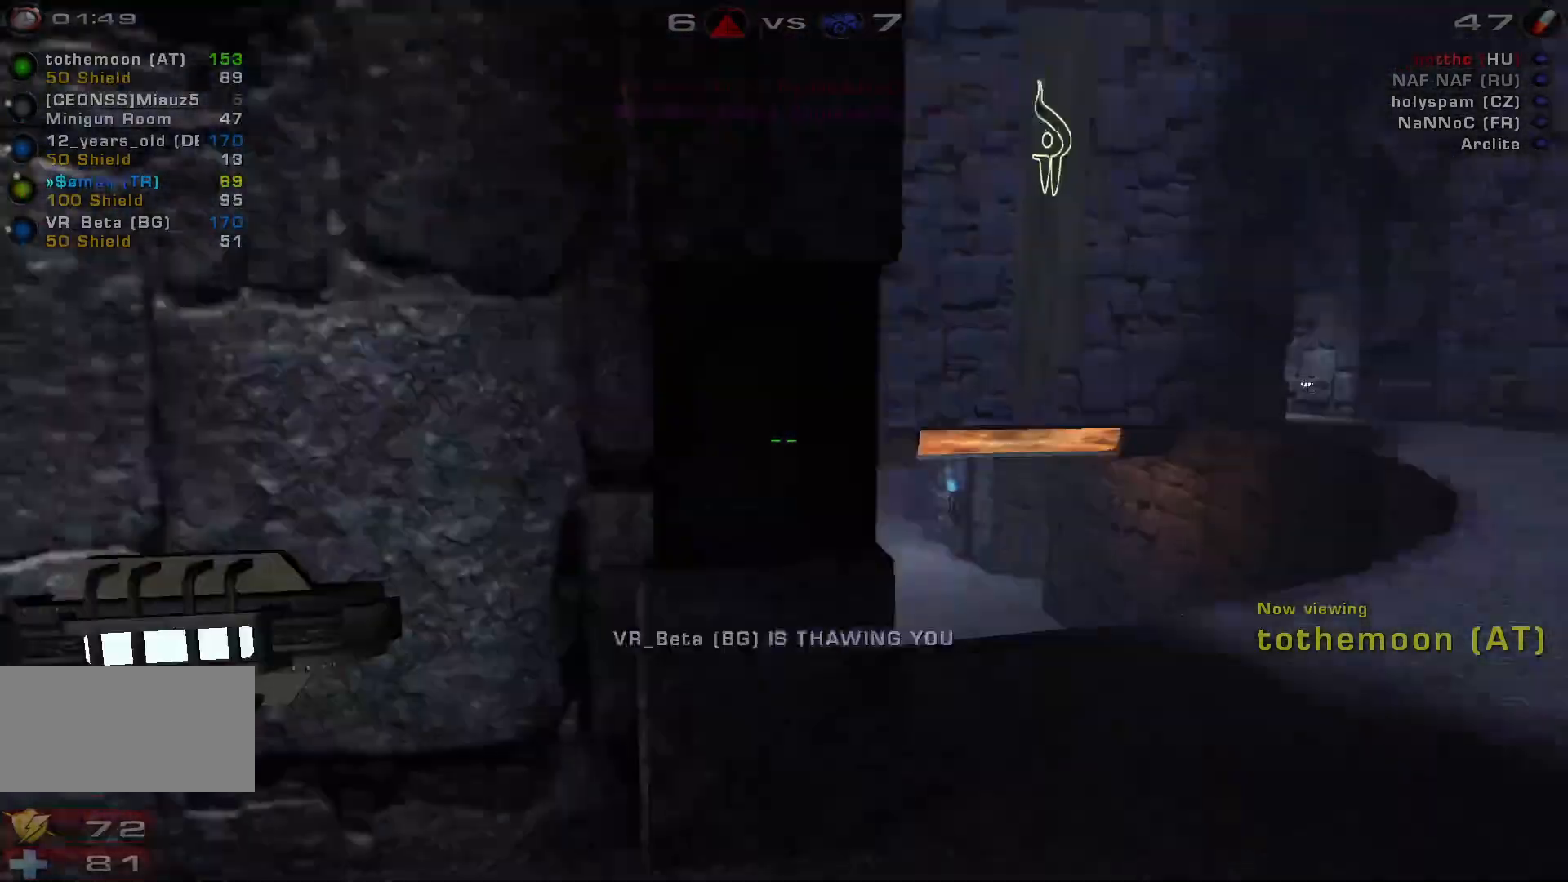
{"keys": [], "mouse": [], "events": []}
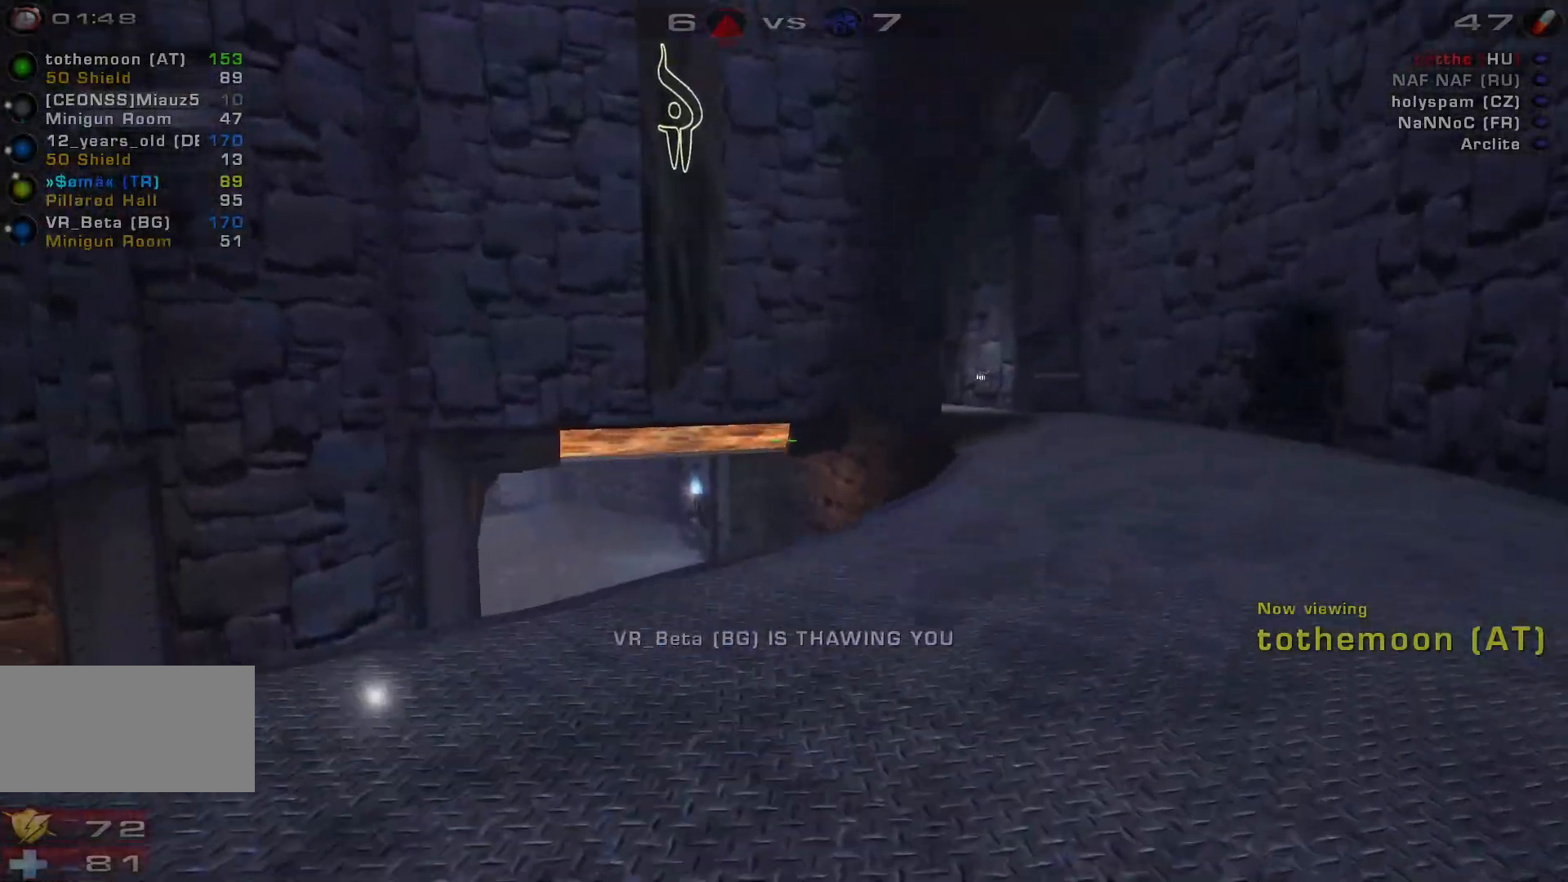
{"keys": [], "mouse": [], "events": []}
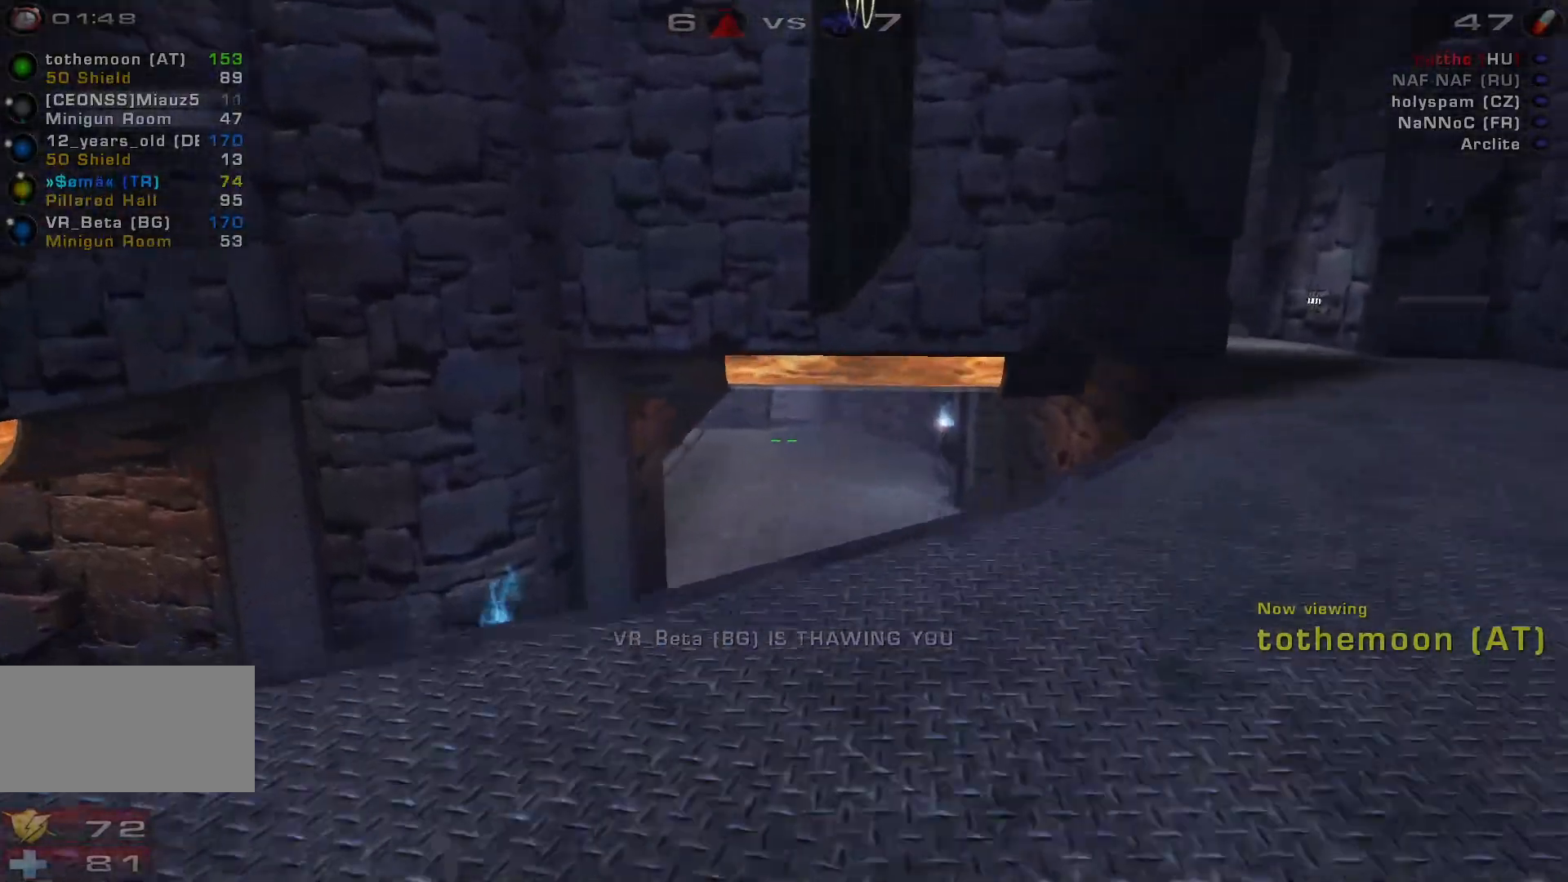
{"keys": [], "mouse": [], "events": [[267, "space", "down"], [433, "space", "up"]]}
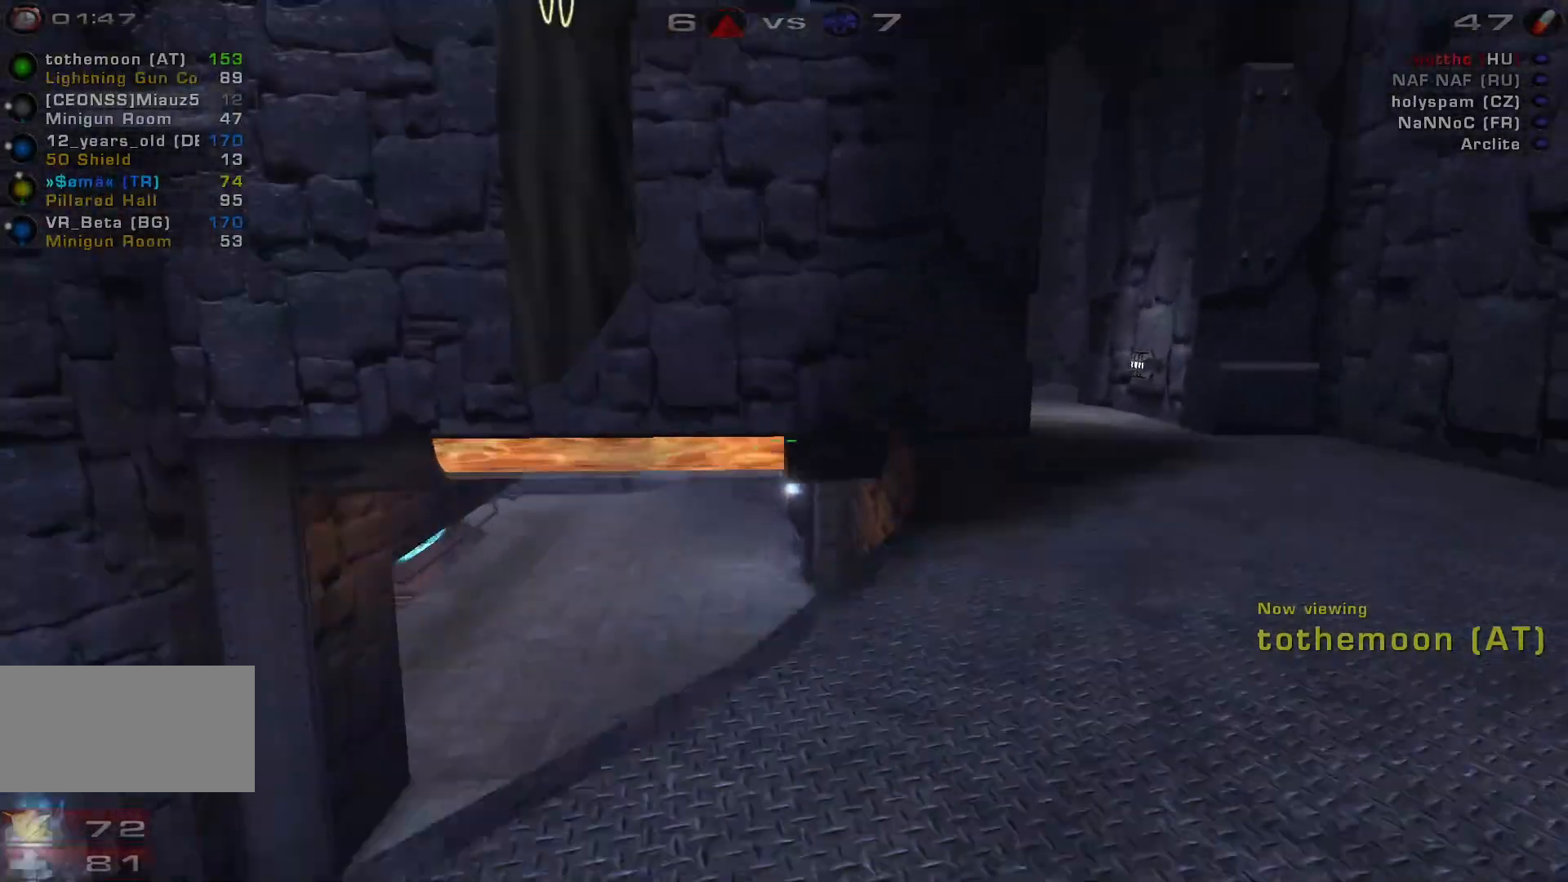
{"keys": [], "mouse": [], "events": []}
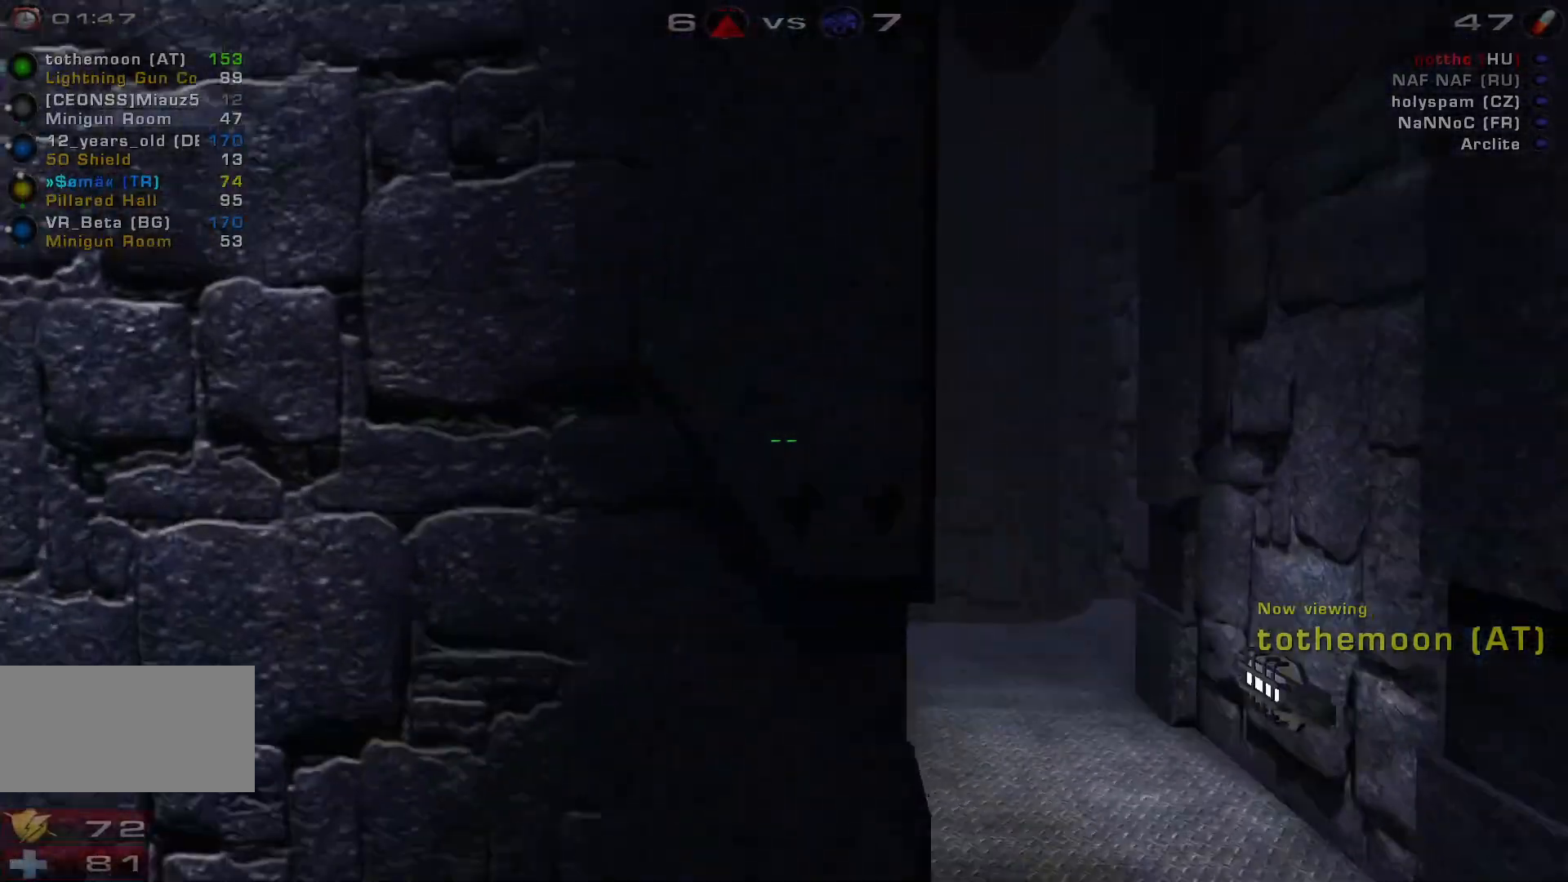
{"keys": ["r"], "mouse": [], "events": [[67, "space", "down"], [267, "space", "up"], [500, "r", "down"]]}
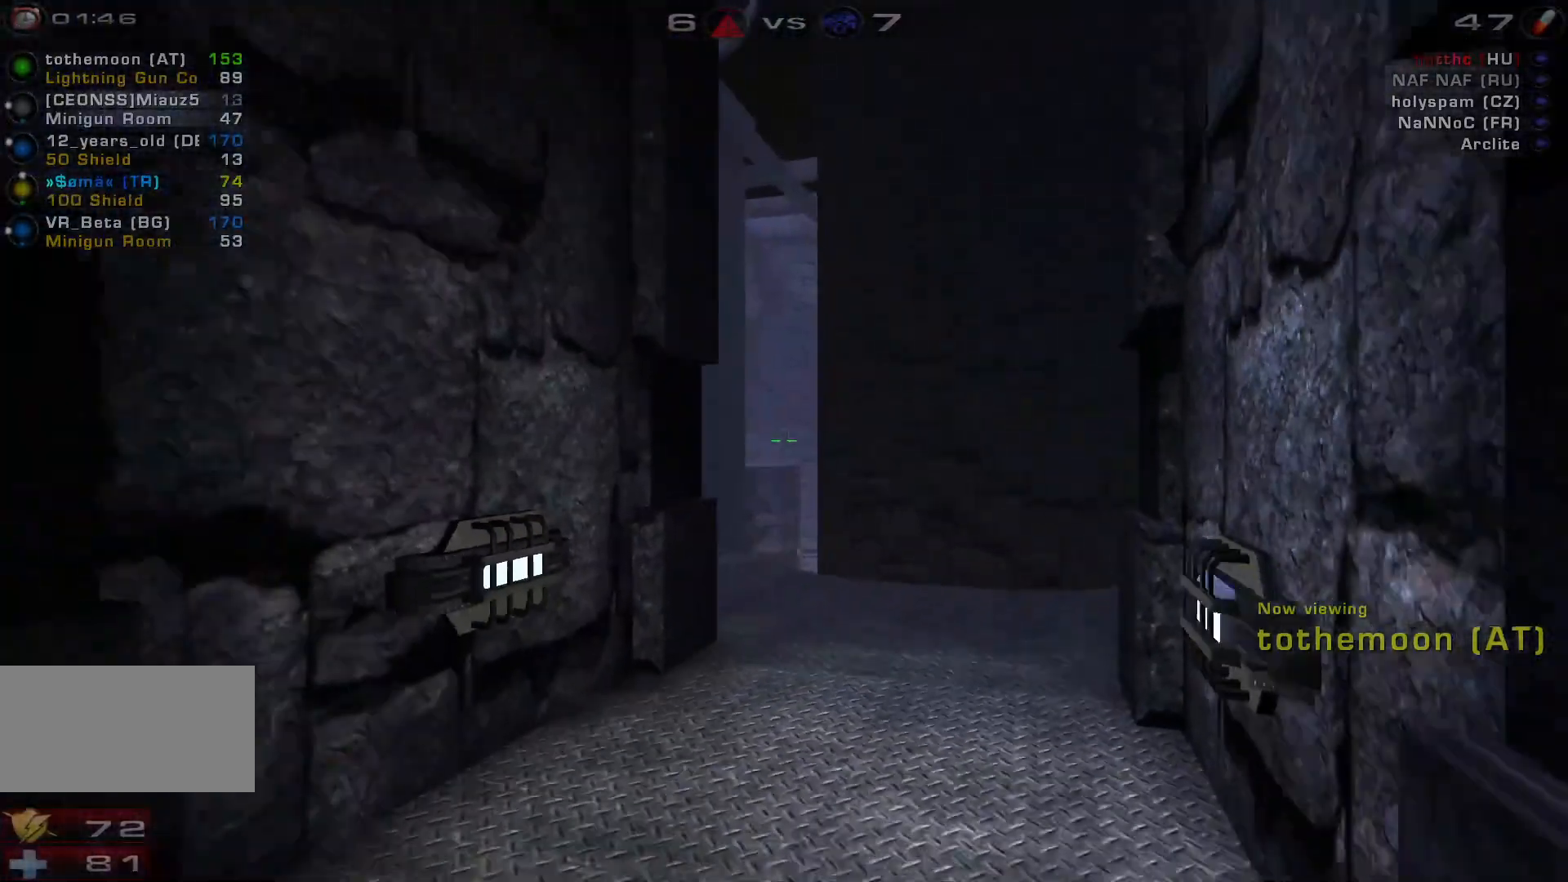
{"keys": [], "mouse": [], "events": [[133, "e", "down"], [200, "r", "up"], [267, "e", "up"]]}